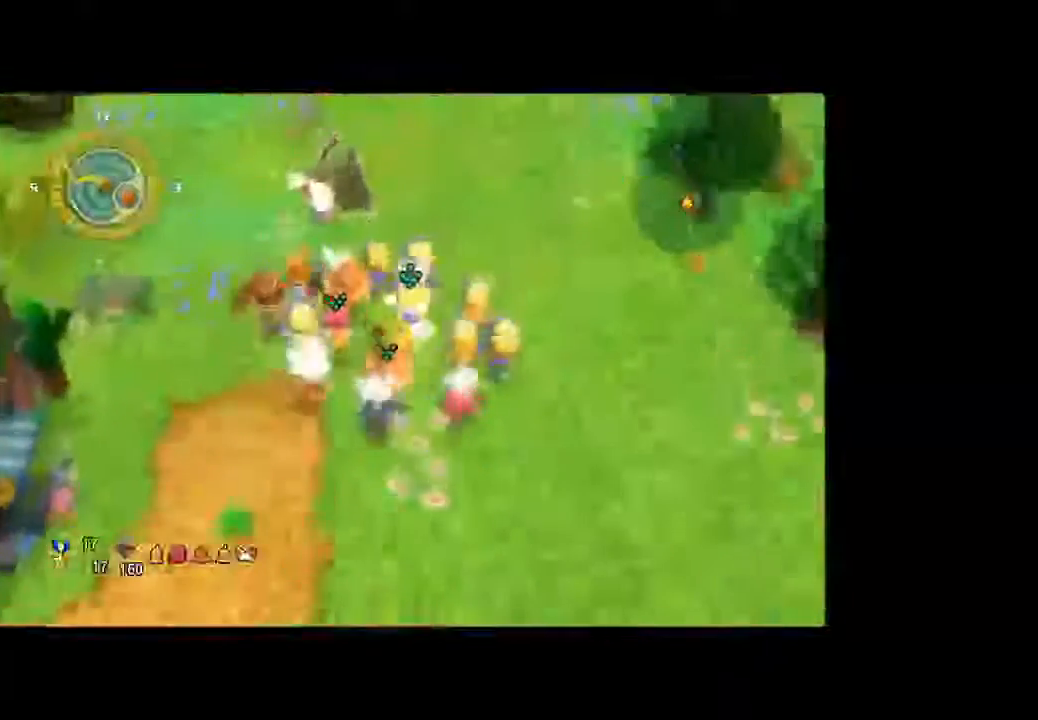
Gameplay with a controller (Xbox layout); each line is a JSON object with the inputs held at the frame after it. "button_events" lists button changes between this image and that frame as [ms after this image, input, new state], when the widget could be followed in between (sticks are given only as held states). Not read: DPAD_UP L3 R3.
{"buttons": [], "left_stick": "up", "right_stick": "center", "button_events": []}
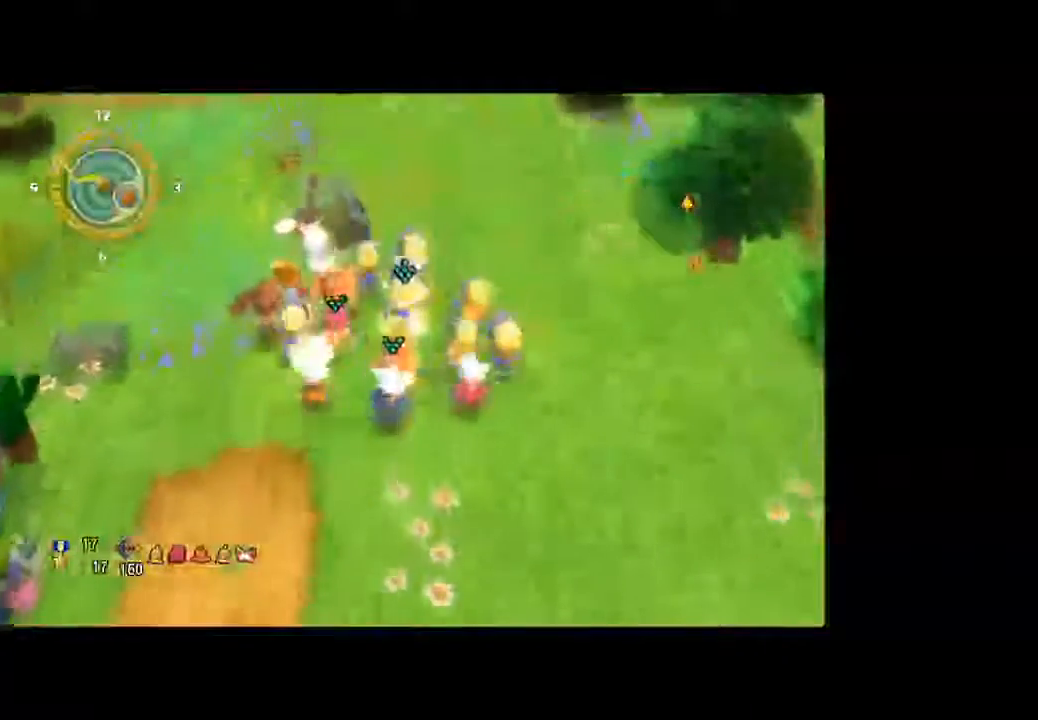
{"buttons": [], "left_stick": "up", "right_stick": "center", "button_events": []}
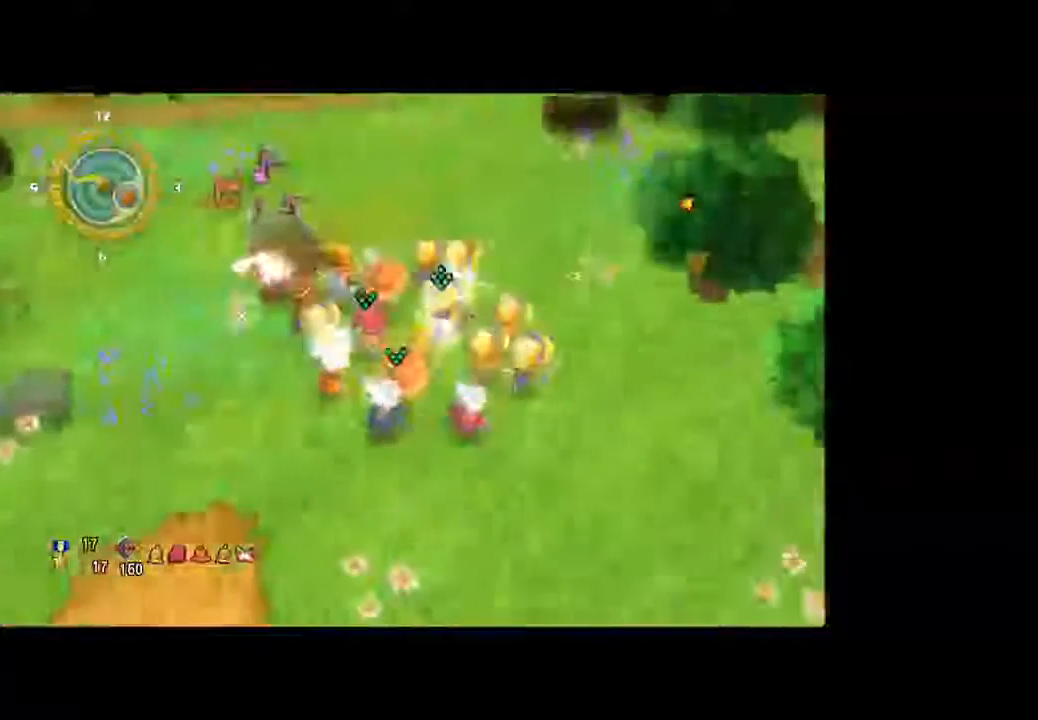
{"buttons": [], "left_stick": "up", "right_stick": "center", "button_events": []}
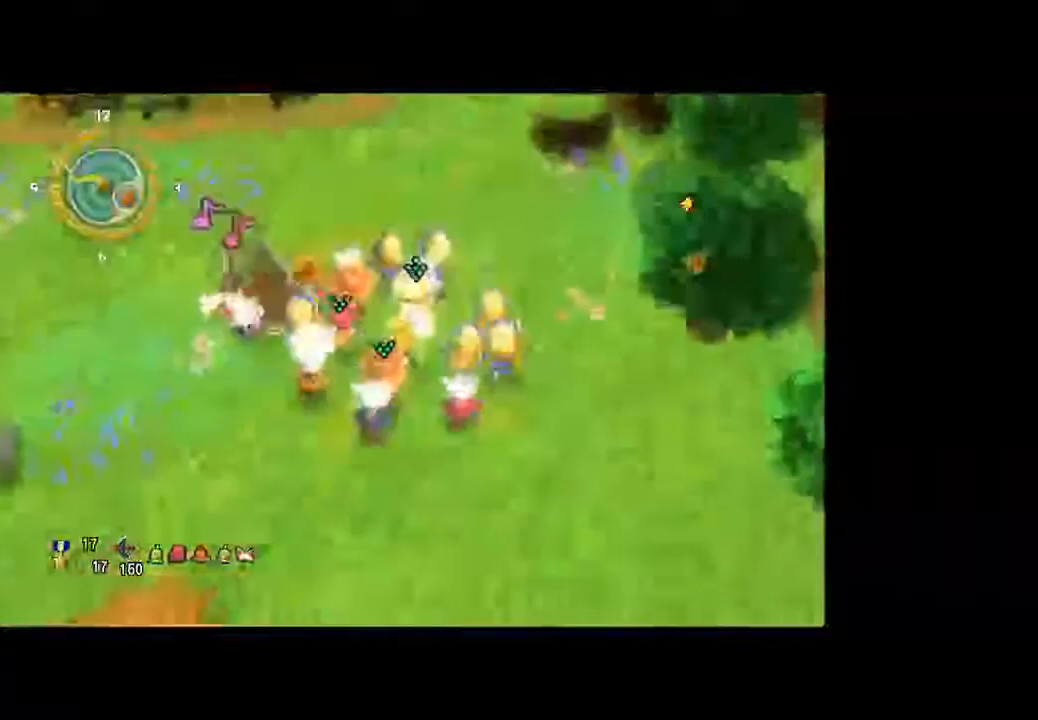
{"buttons": [], "left_stick": "up", "right_stick": "center", "button_events": []}
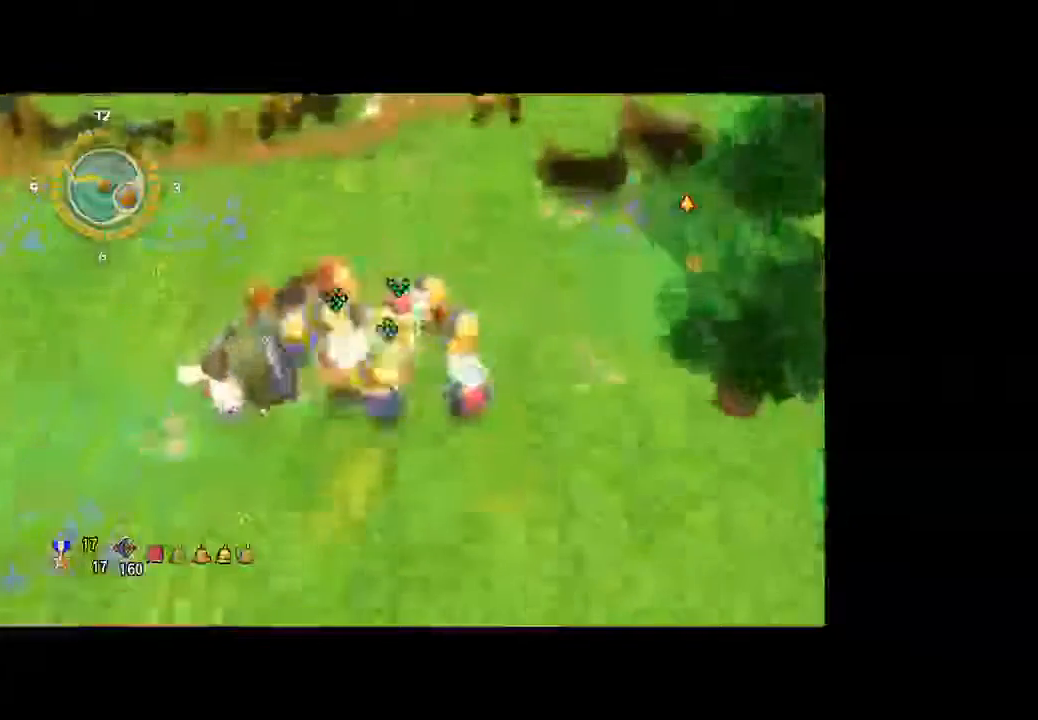
{"buttons": [], "left_stick": "up", "right_stick": "center", "button_events": []}
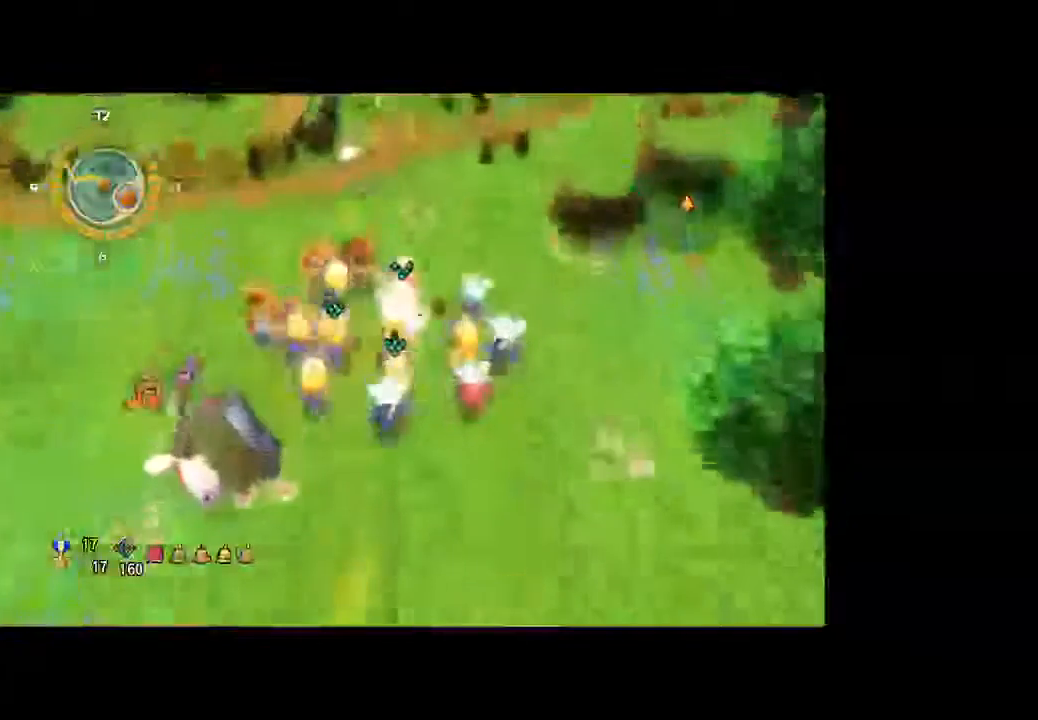
{"buttons": [], "left_stick": "up", "right_stick": "center", "button_events": []}
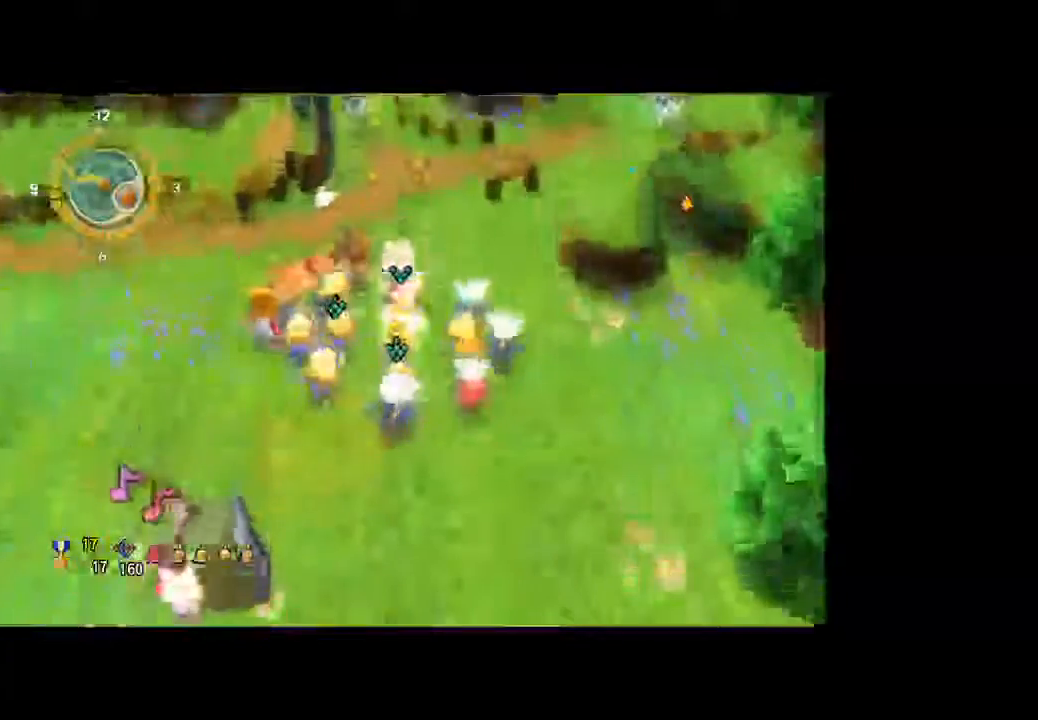
{"buttons": [], "left_stick": "up", "right_stick": "center", "button_events": []}
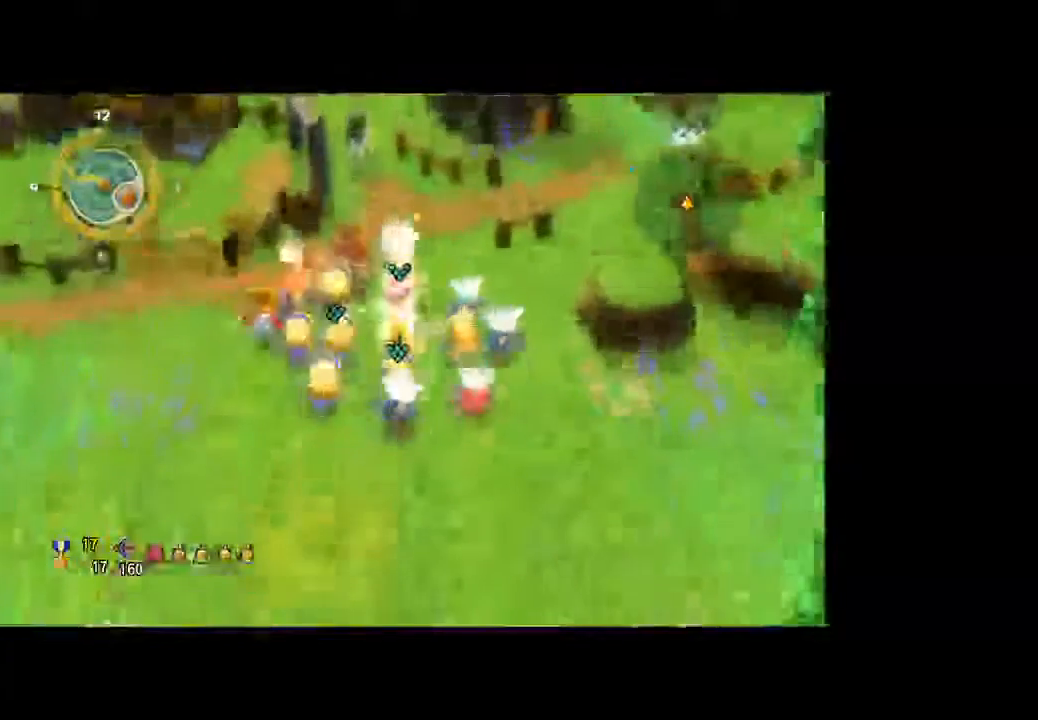
{"buttons": [], "left_stick": "up", "right_stick": "center", "button_events": []}
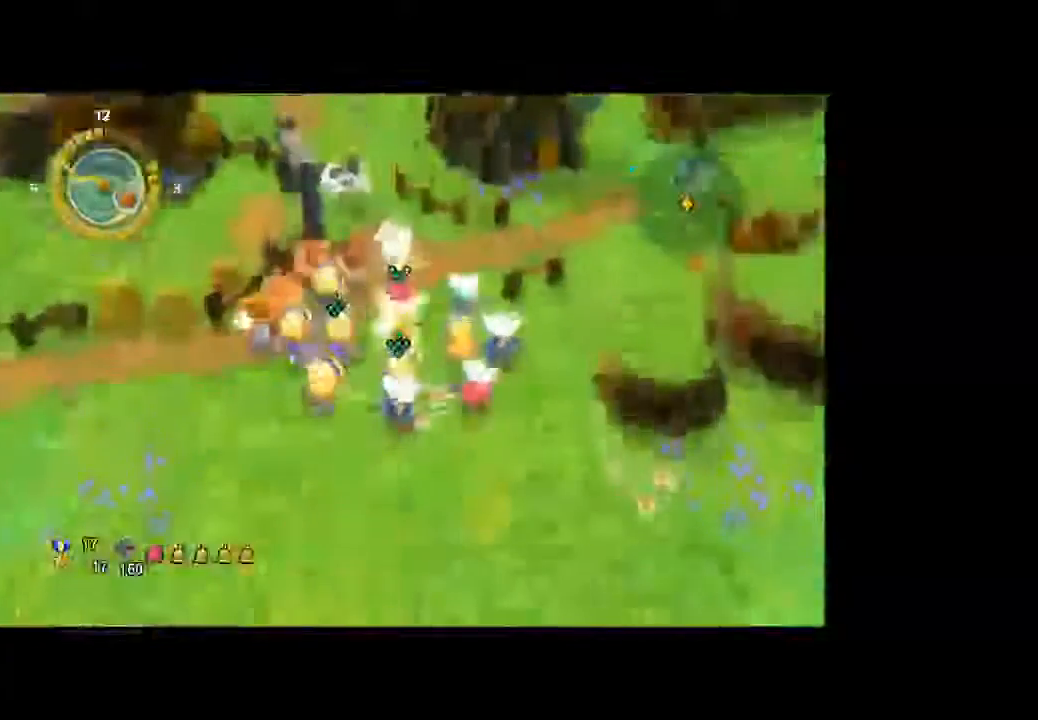
{"buttons": [], "left_stick": "up", "right_stick": "center", "button_events": []}
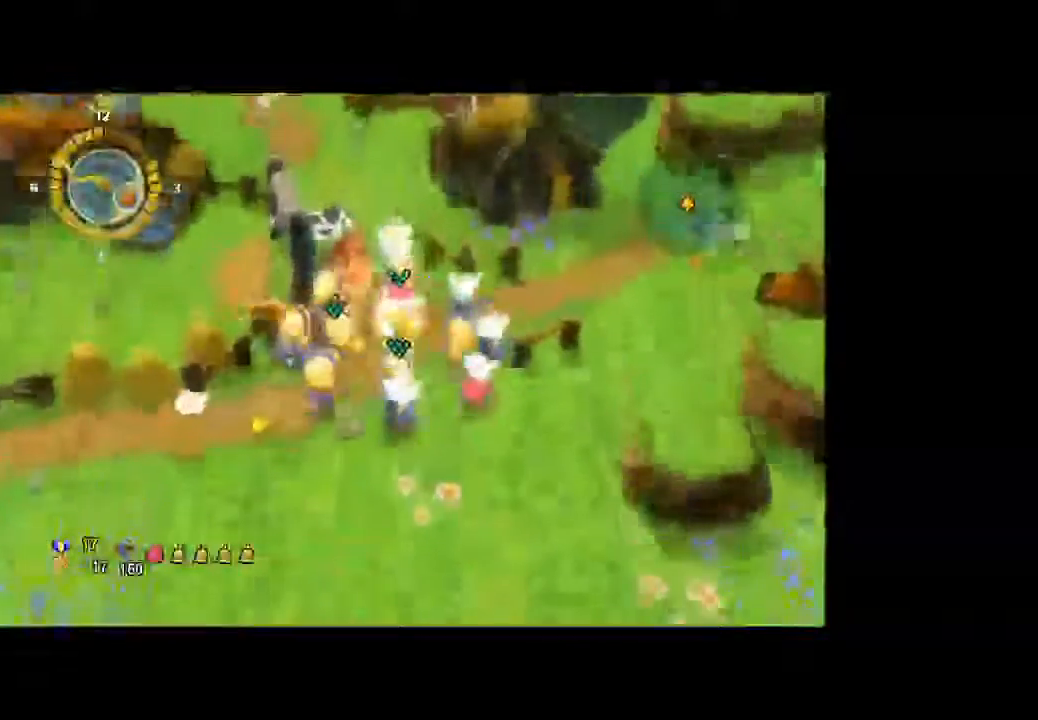
{"buttons": [], "left_stick": "up", "right_stick": "center", "button_events": []}
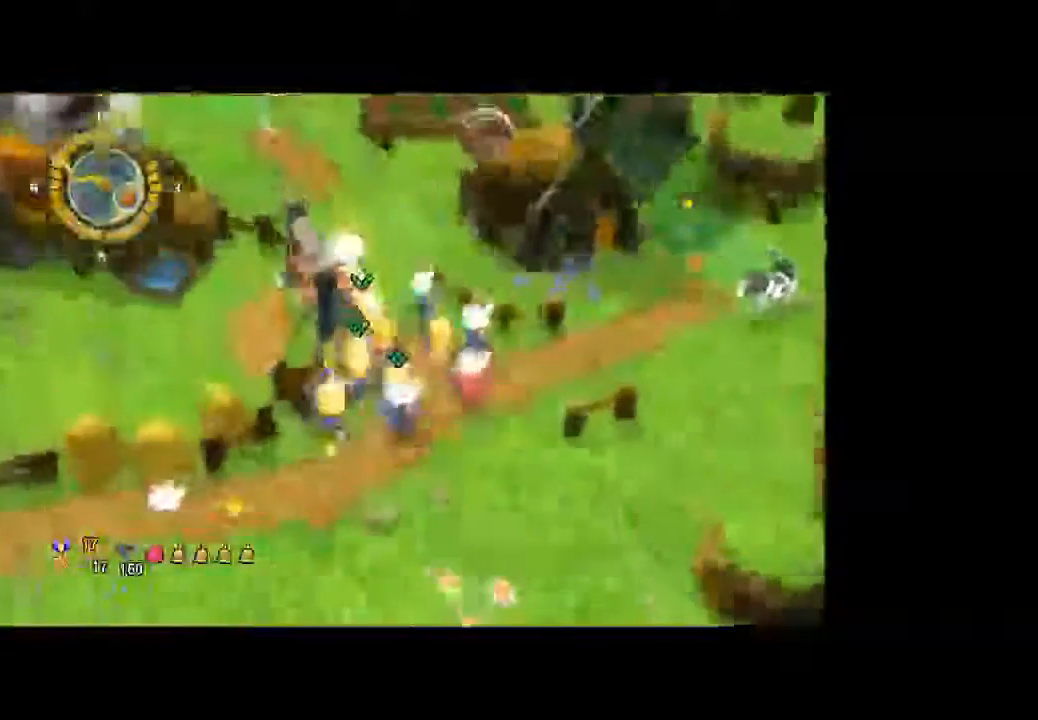
{"buttons": [], "left_stick": "up", "right_stick": "center", "button_events": []}
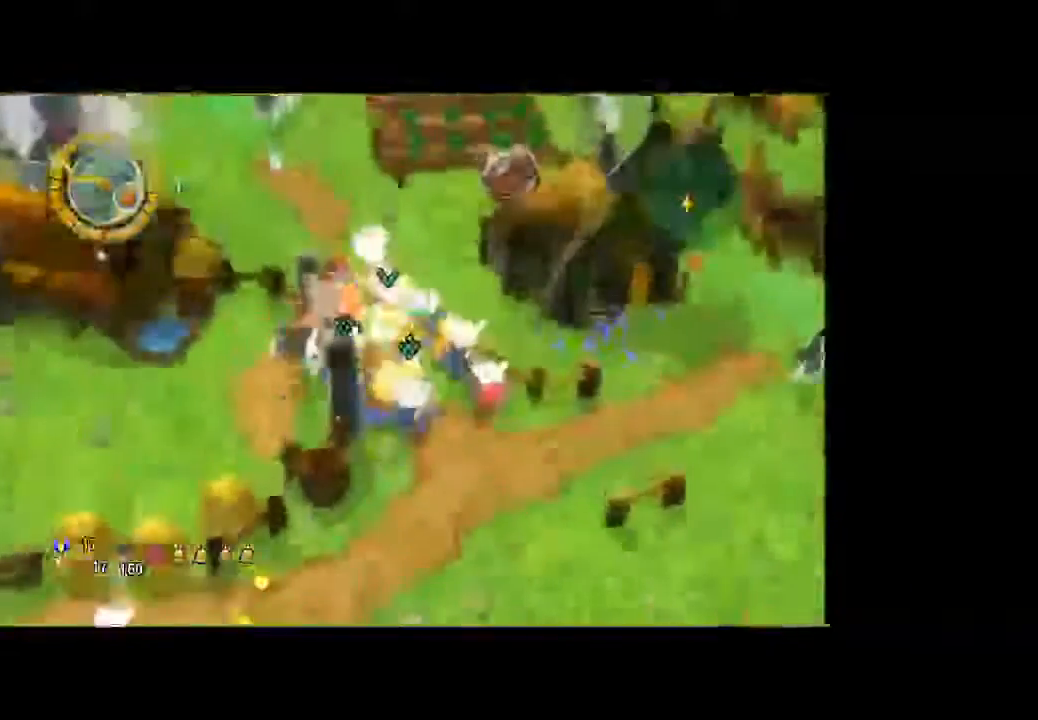
{"buttons": [], "left_stick": "up", "right_stick": "center", "button_events": []}
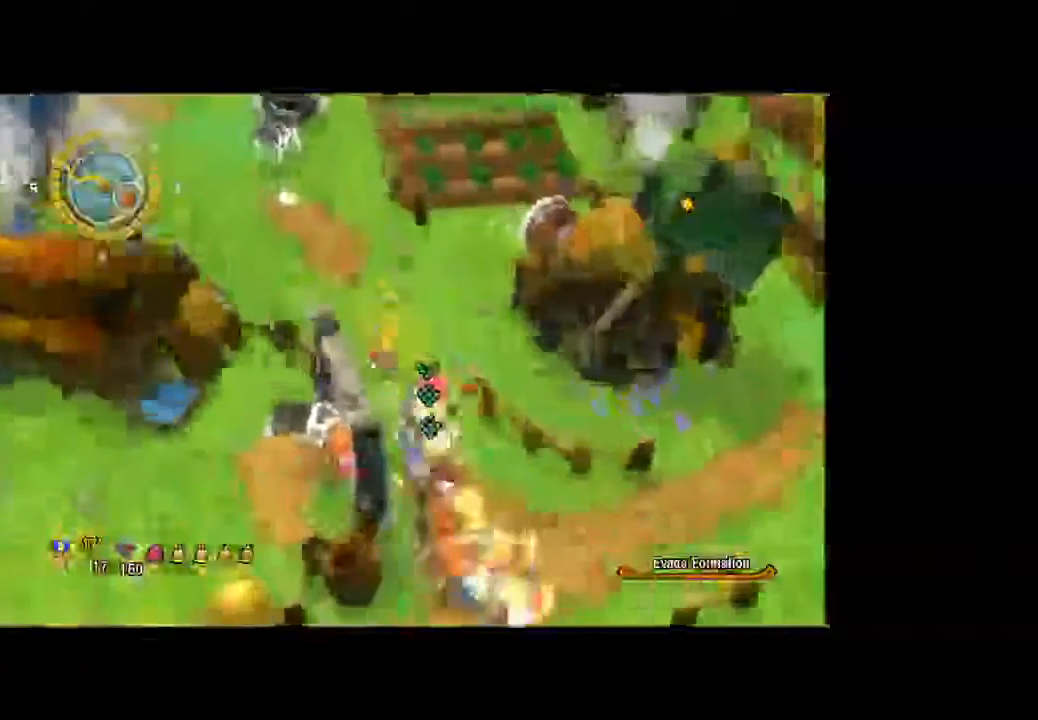
{"buttons": [], "left_stick": "up", "right_stick": "center", "button_events": []}
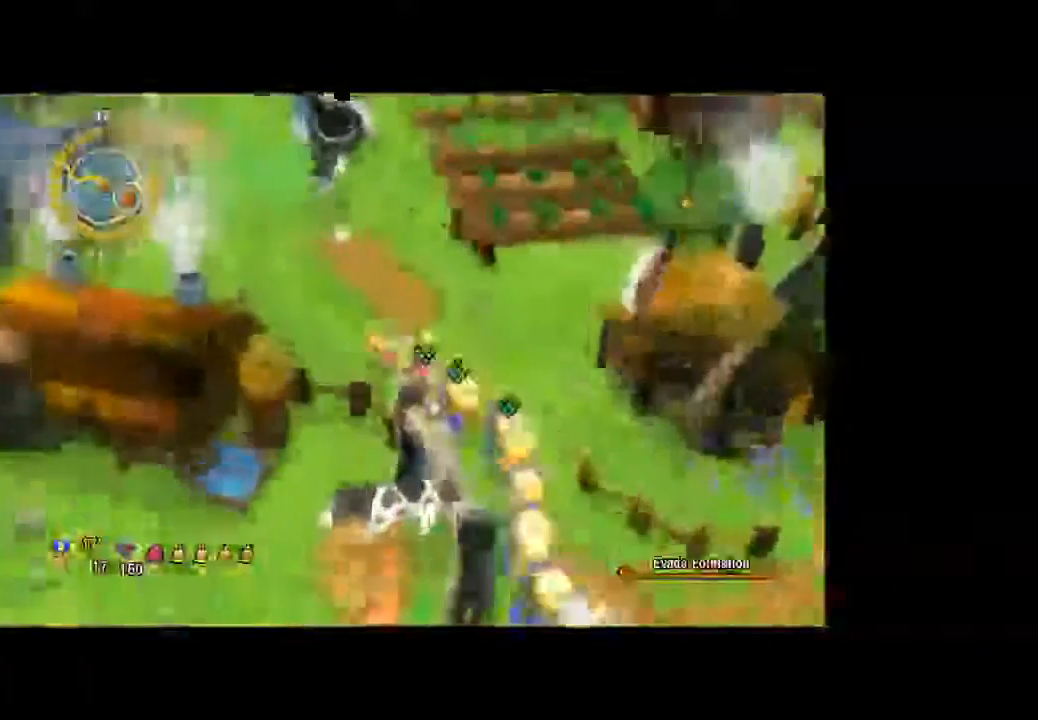
{"buttons": [], "left_stick": "up-left", "right_stick": "center", "button_events": []}
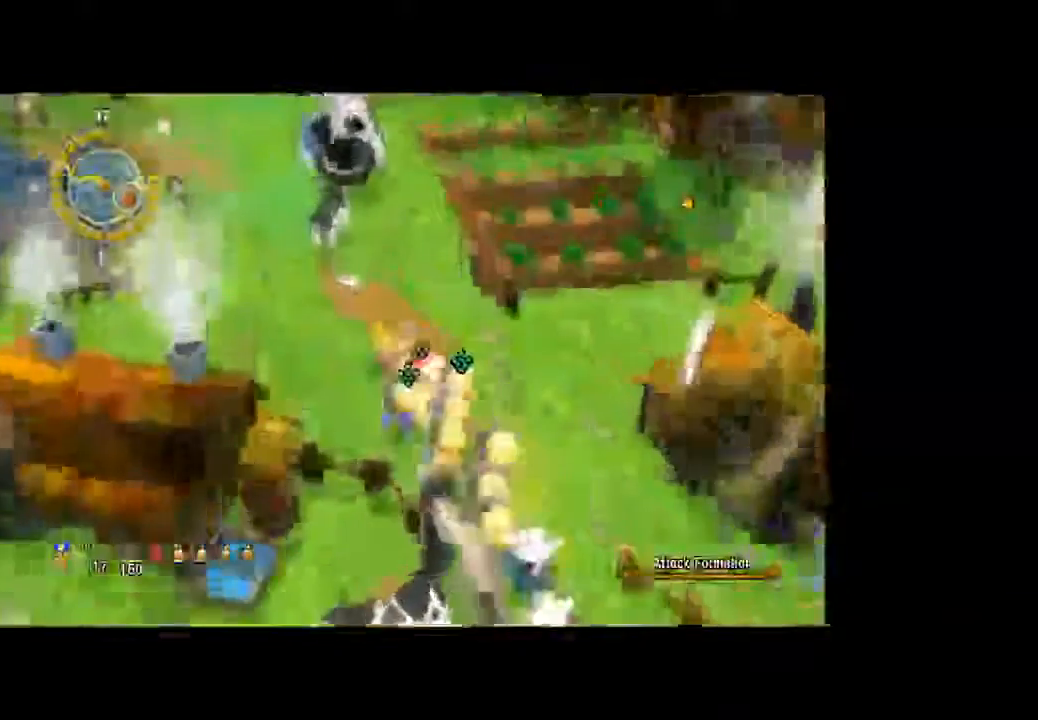
{"buttons": [], "left_stick": "up-left", "right_stick": "center", "button_events": []}
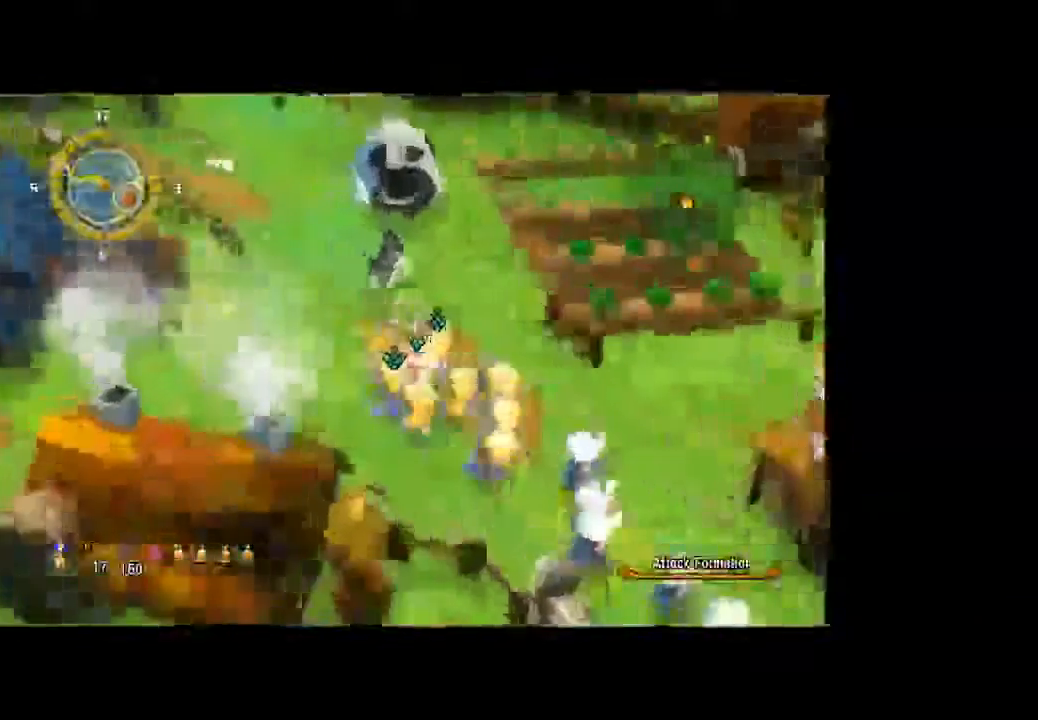
{"buttons": [], "left_stick": "up-left", "right_stick": "center", "button_events": []}
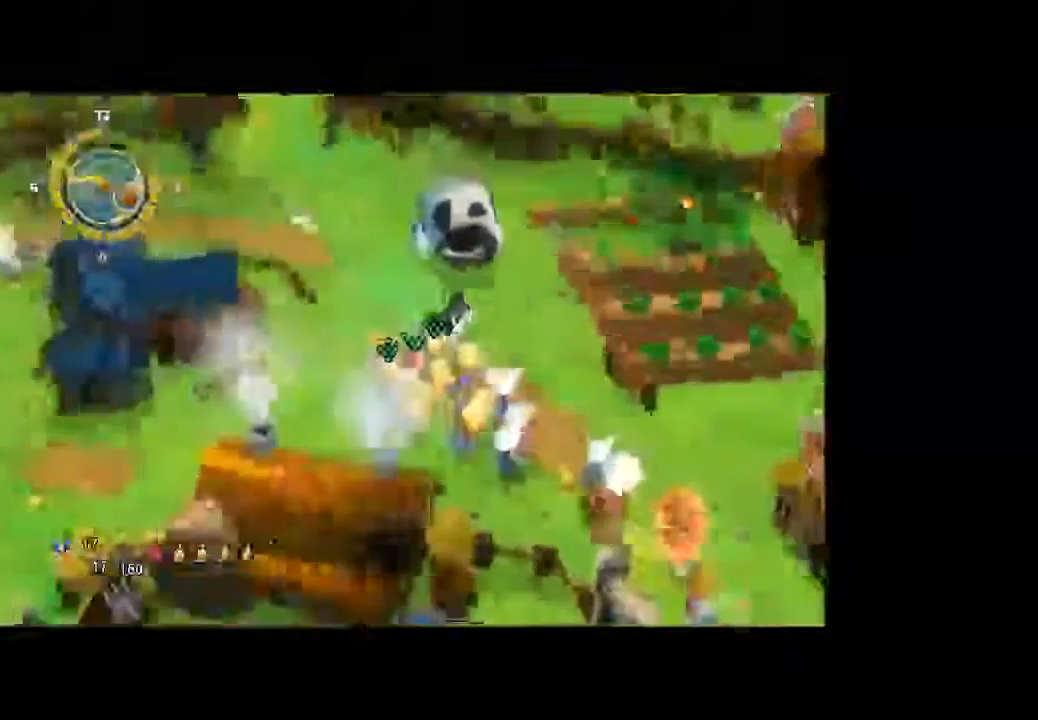
{"buttons": [], "left_stick": "up-left", "right_stick": "center", "button_events": []}
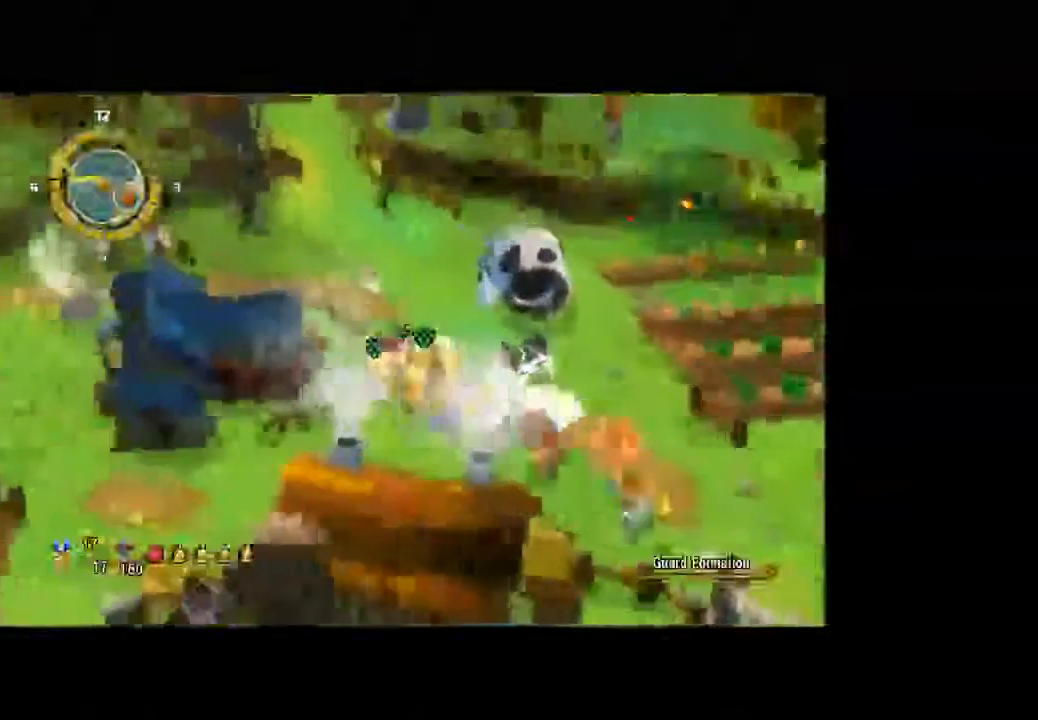
{"buttons": [], "left_stick": "up", "right_stick": "center", "button_events": []}
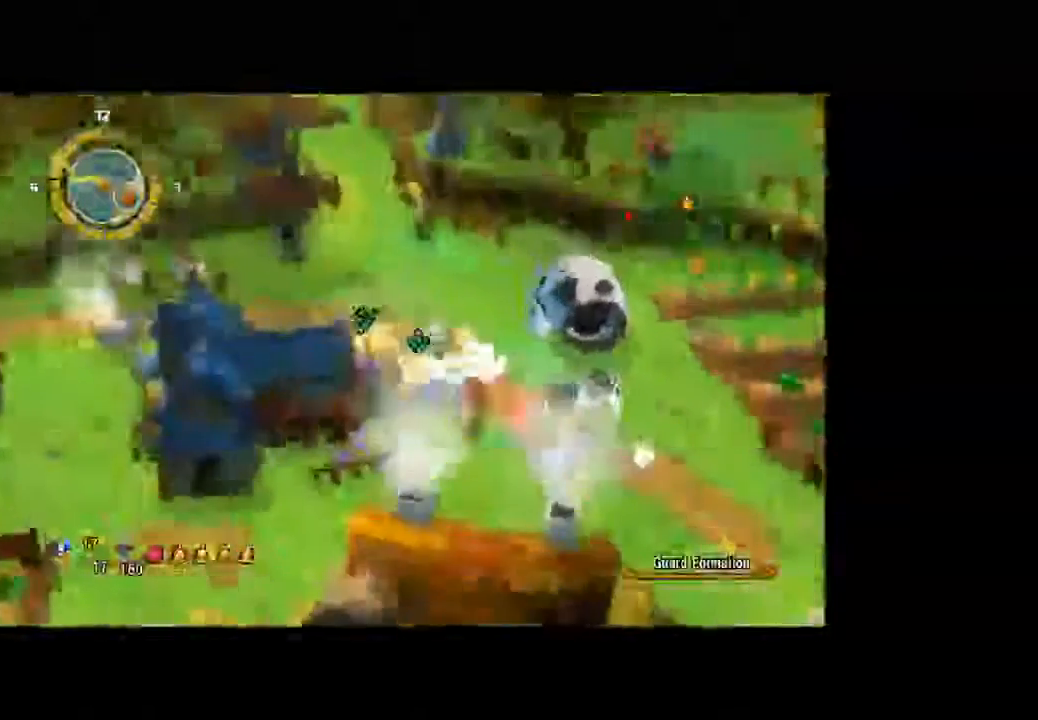
{"buttons": [], "left_stick": "up", "right_stick": "center", "button_events": []}
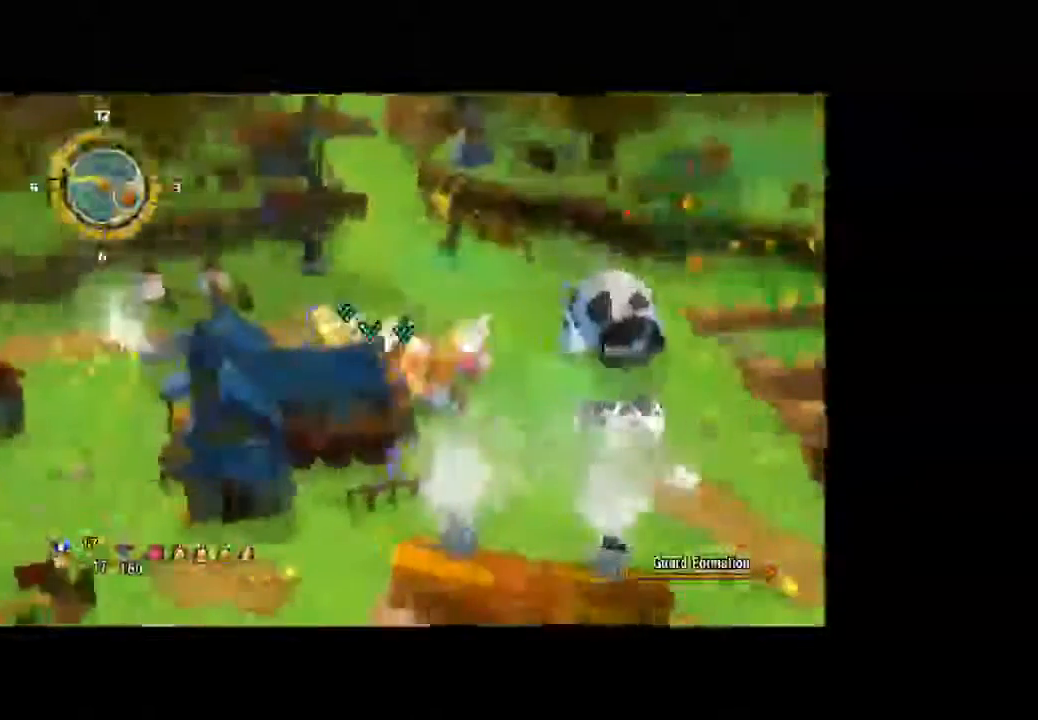
{"buttons": [], "left_stick": "up", "right_stick": "center", "button_events": []}
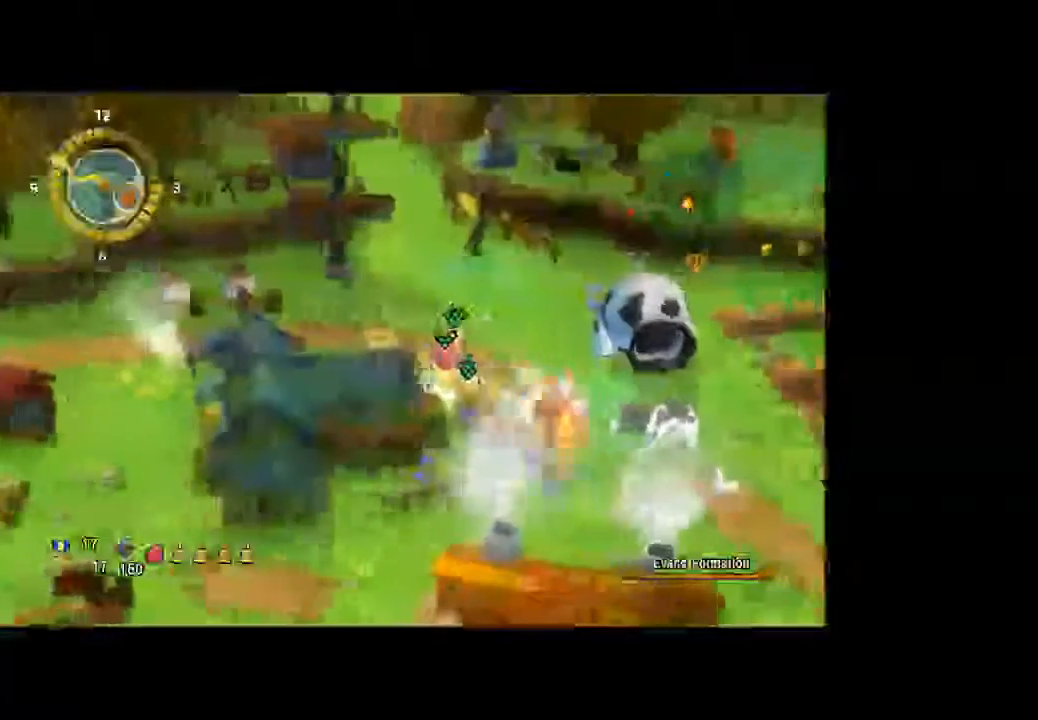
{"buttons": [], "left_stick": "up", "right_stick": "center", "button_events": []}
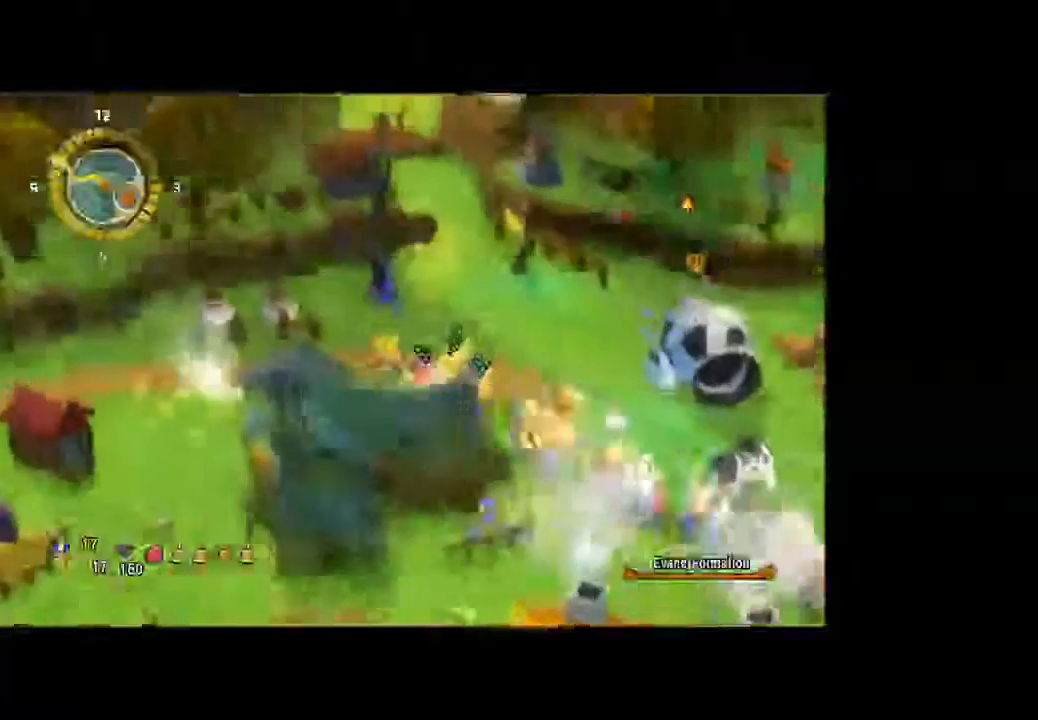
{"buttons": [], "left_stick": "up", "right_stick": "center", "button_events": []}
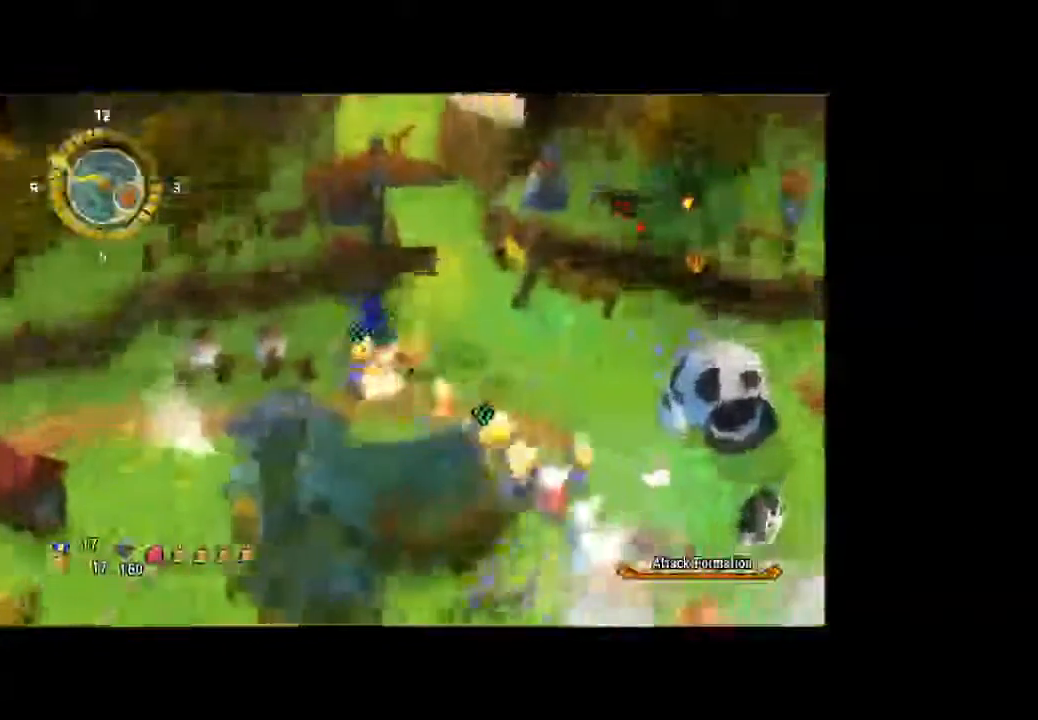
{"buttons": [], "left_stick": "up", "right_stick": "center", "button_events": []}
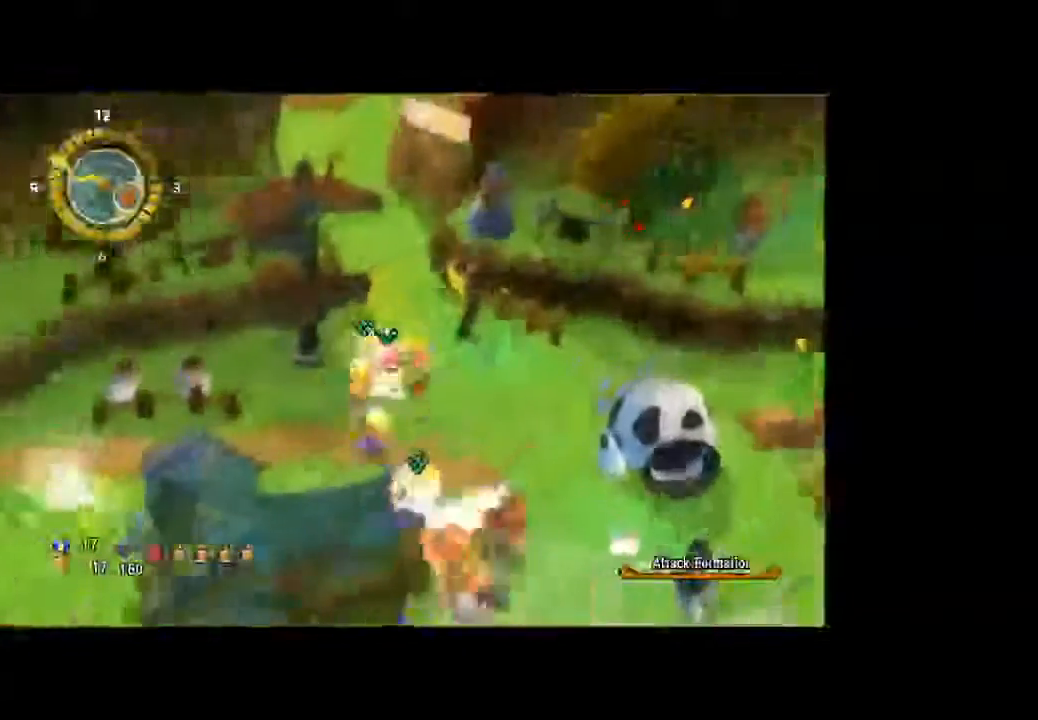
{"buttons": [], "left_stick": "up", "right_stick": "center", "button_events": []}